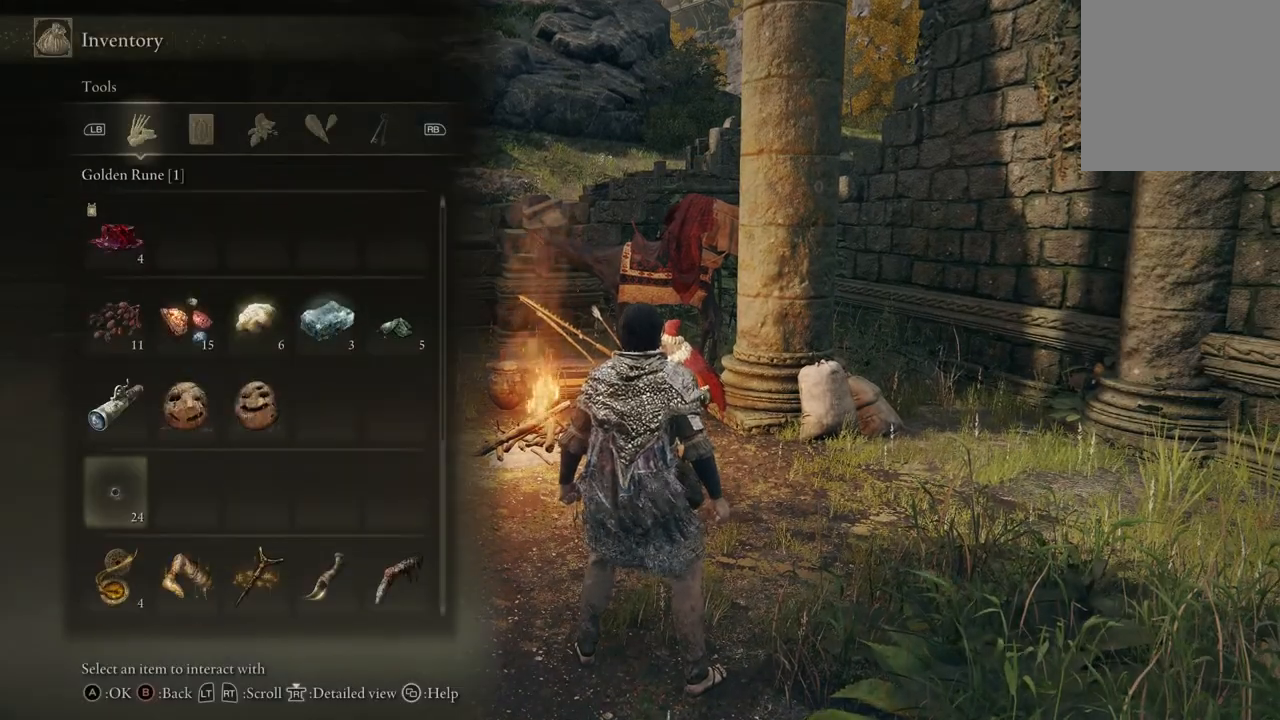
Gameplay with a controller (Xbox layout); each line is a JSON object with the inputs held at the frame after it. "events" lists button and stick changes between this image and that frame as [ms after this image, input, new state], when the widget could be followed in between. Not read: SHARE.
{"buttons": [], "left_stick": "center", "right_stick": "center", "events": [[267, "A", "down"], [433, "A", "up"]]}
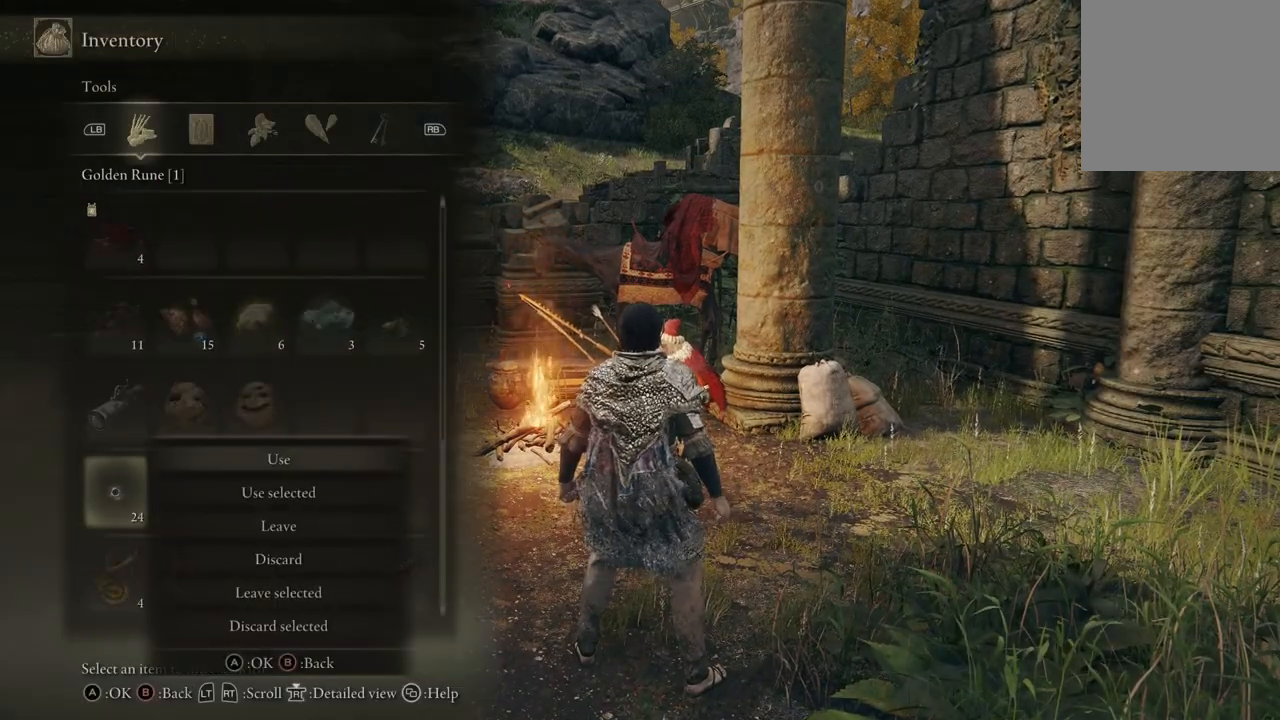
{"buttons": [], "left_stick": "center", "right_stick": "center", "events": []}
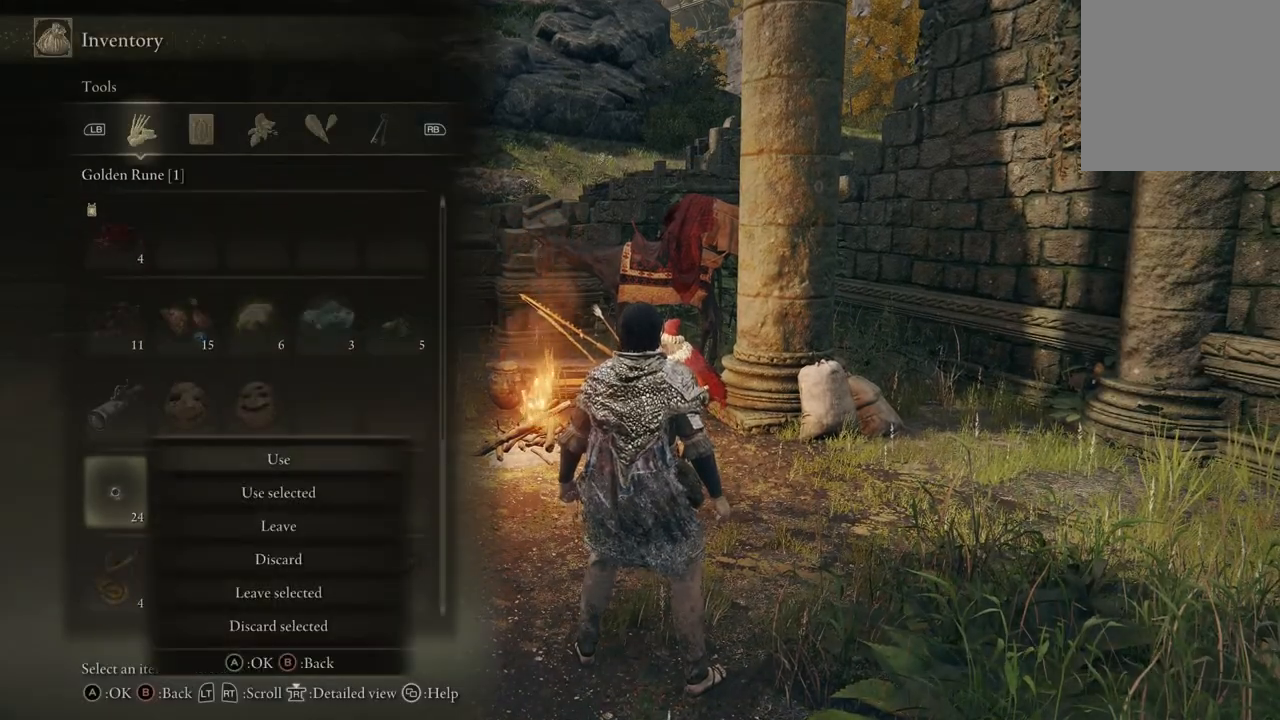
{"buttons": [], "left_stick": "center", "right_stick": "center", "events": [[67, "DPAD_DOWN", "down"], [167, "DPAD_DOWN", "up"], [200, "A", "down"], [400, "A", "up"]]}
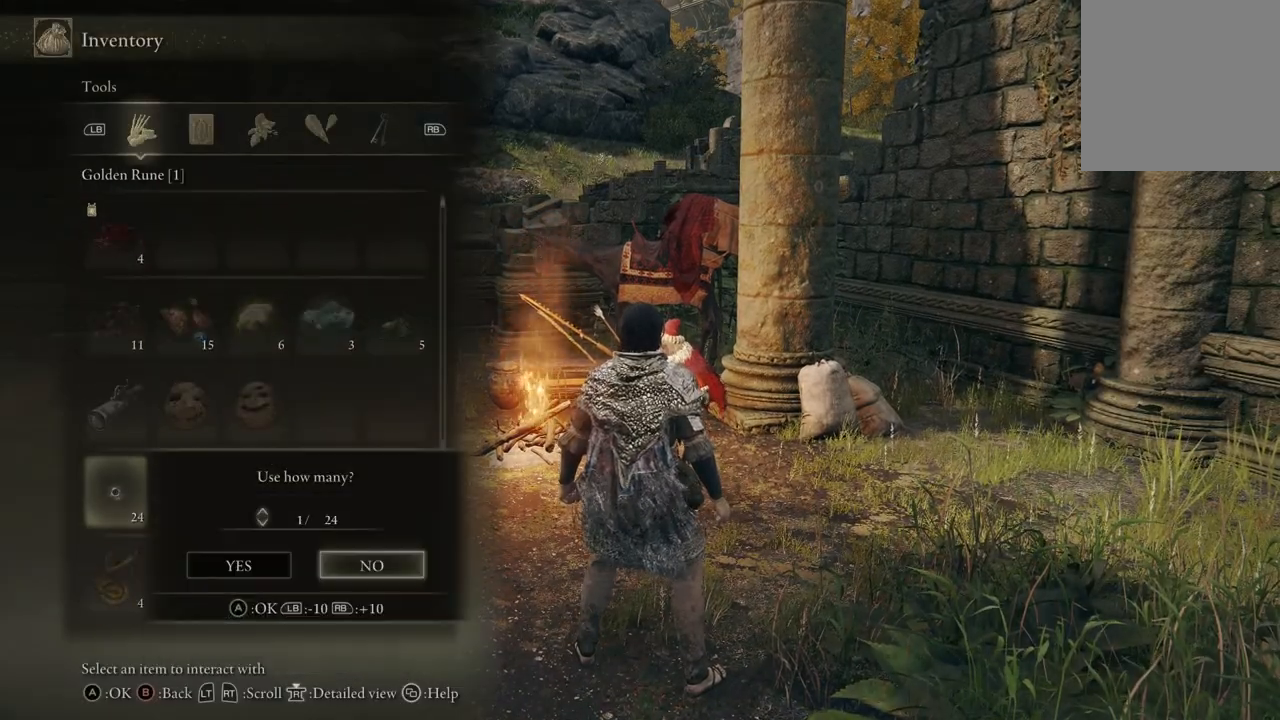
{"buttons": ["DPAD_UP"], "left_stick": "center", "right_stick": "center", "events": [[467, "DPAD_UP", "down"]]}
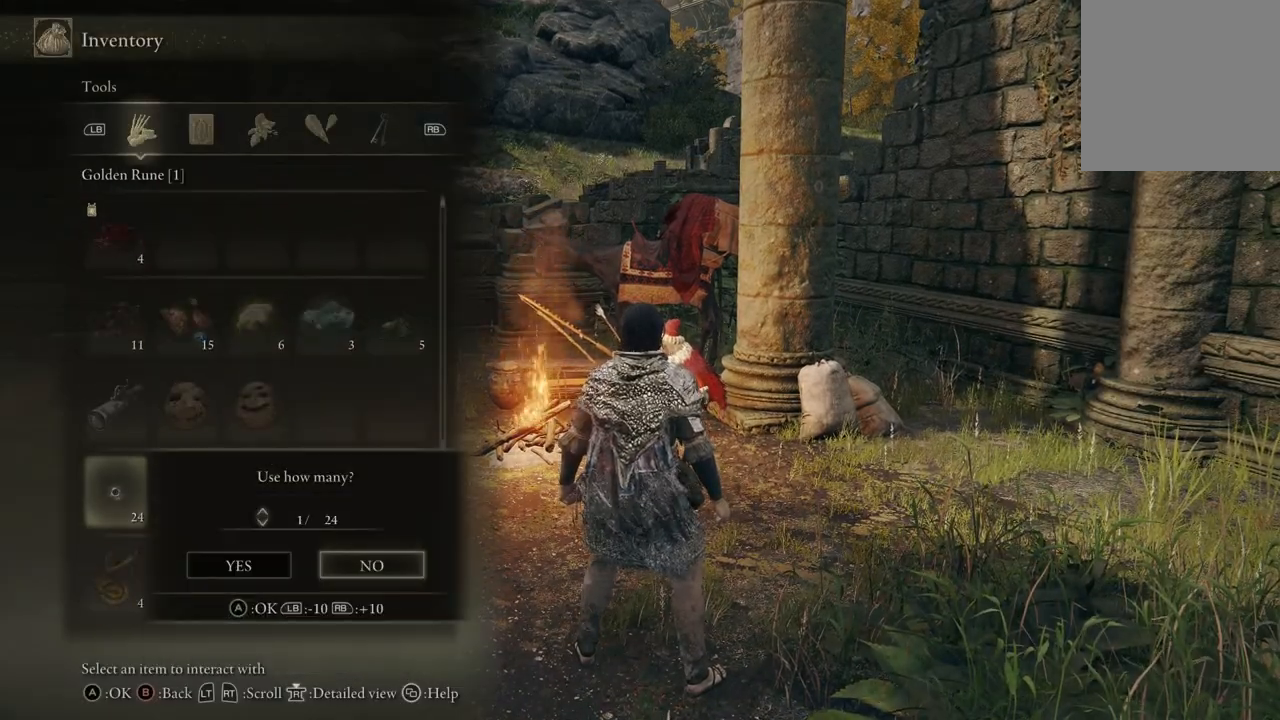
{"buttons": [], "left_stick": "center", "right_stick": "center", "events": [[400, "DPAD_UP", "up"]]}
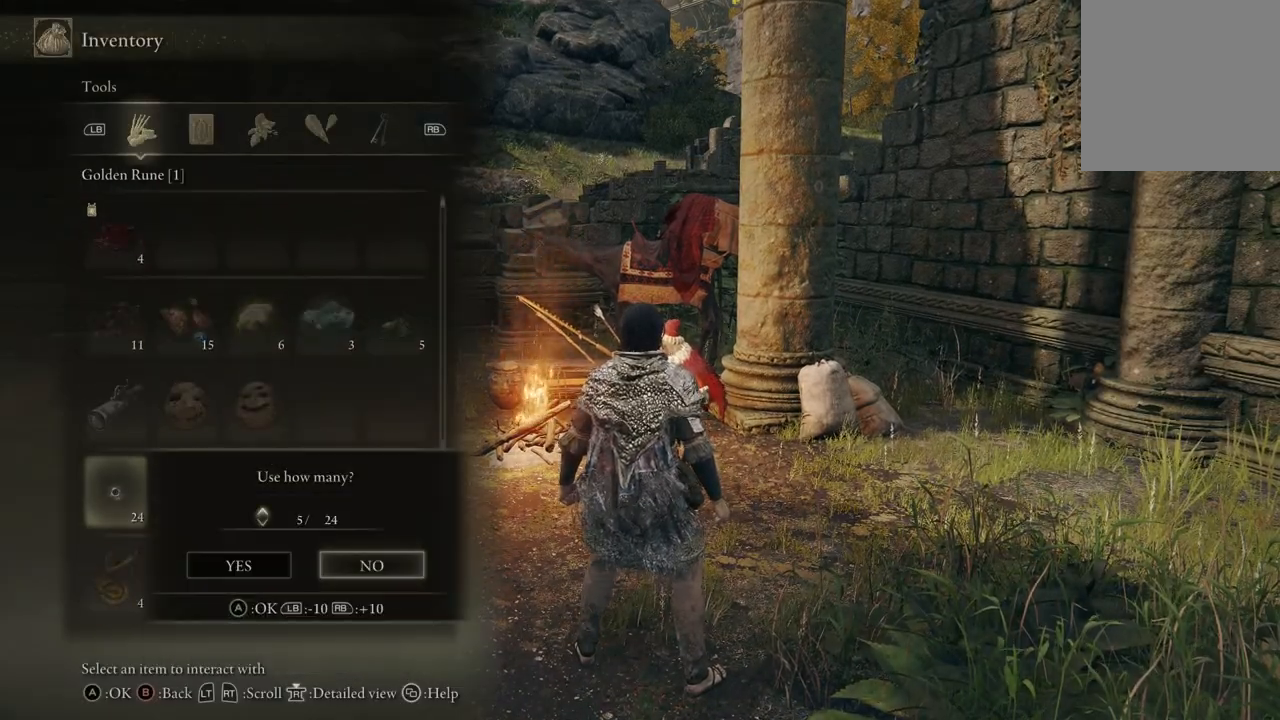
{"buttons": [], "left_stick": "center", "right_stick": "center", "events": [[267, "DPAD_UP", "down"], [500, "DPAD_UP", "up"]]}
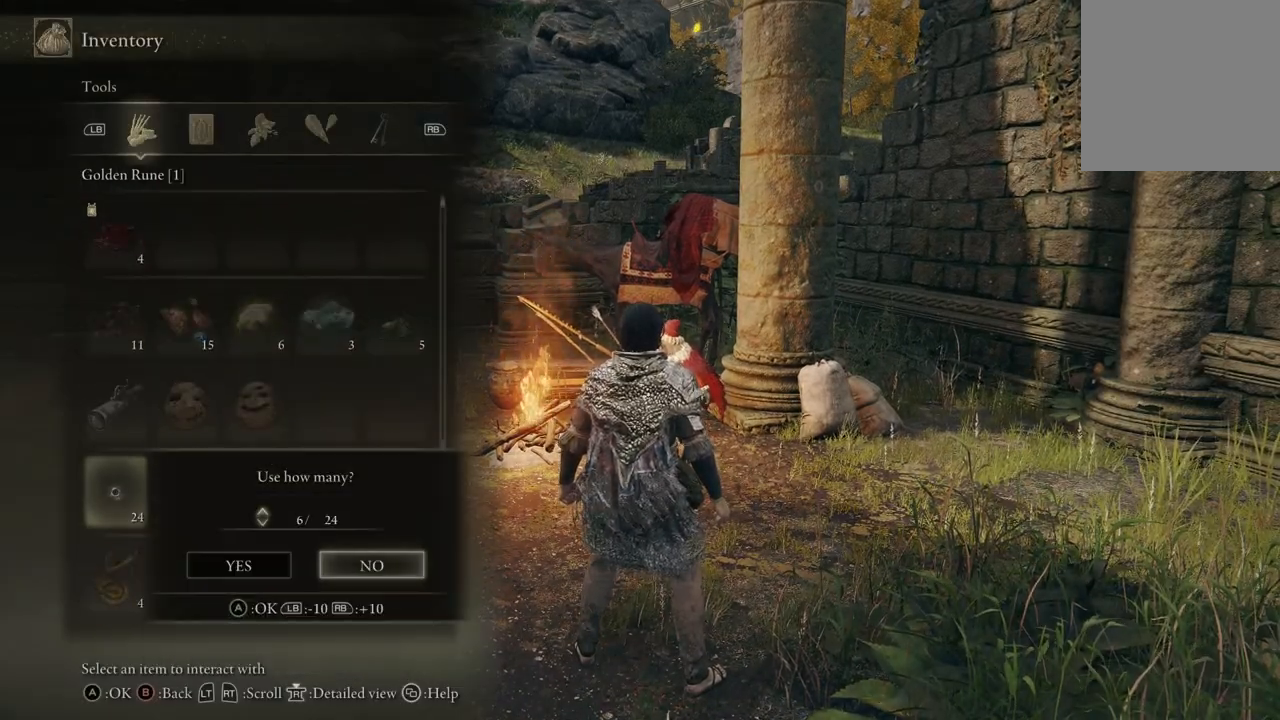
{"buttons": ["DPAD_UP"], "left_stick": "center", "right_stick": "center", "events": [[300, "DPAD_UP", "down"]]}
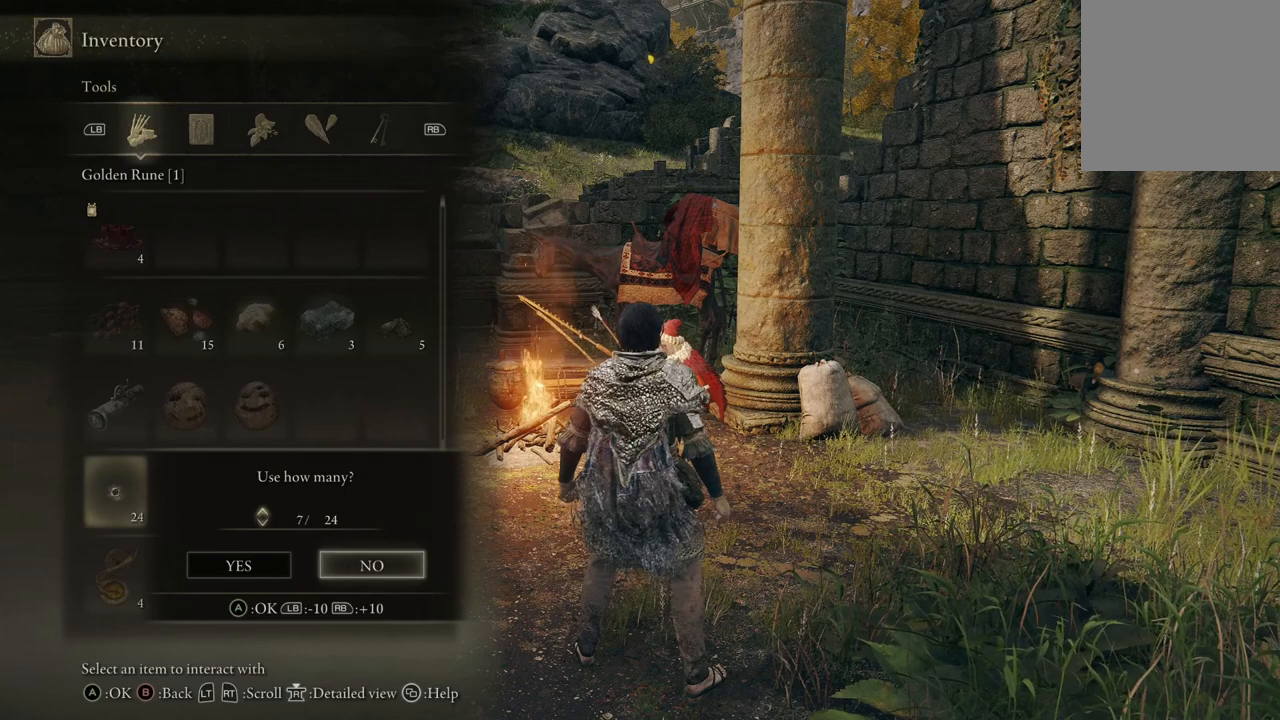
{"buttons": [], "left_stick": "center", "right_stick": "center", "events": [[200, "DPAD_UP", "up"]]}
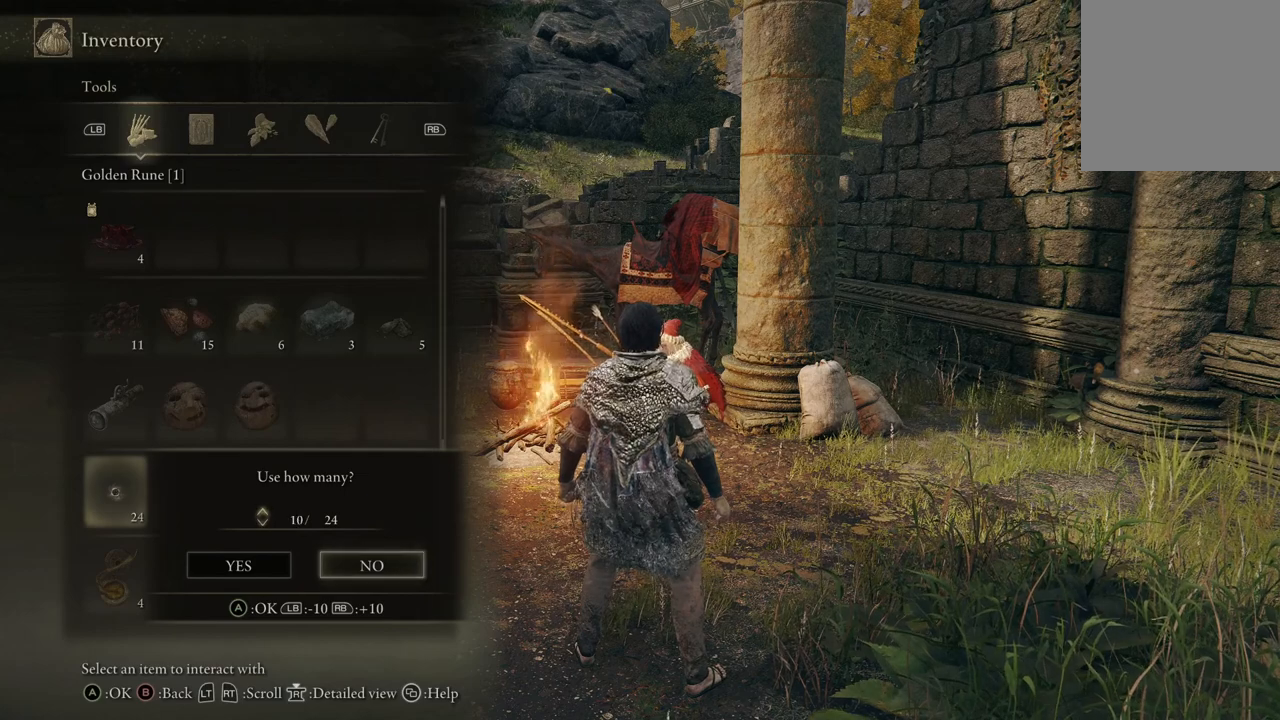
{"buttons": [], "left_stick": "center", "right_stick": "center", "events": []}
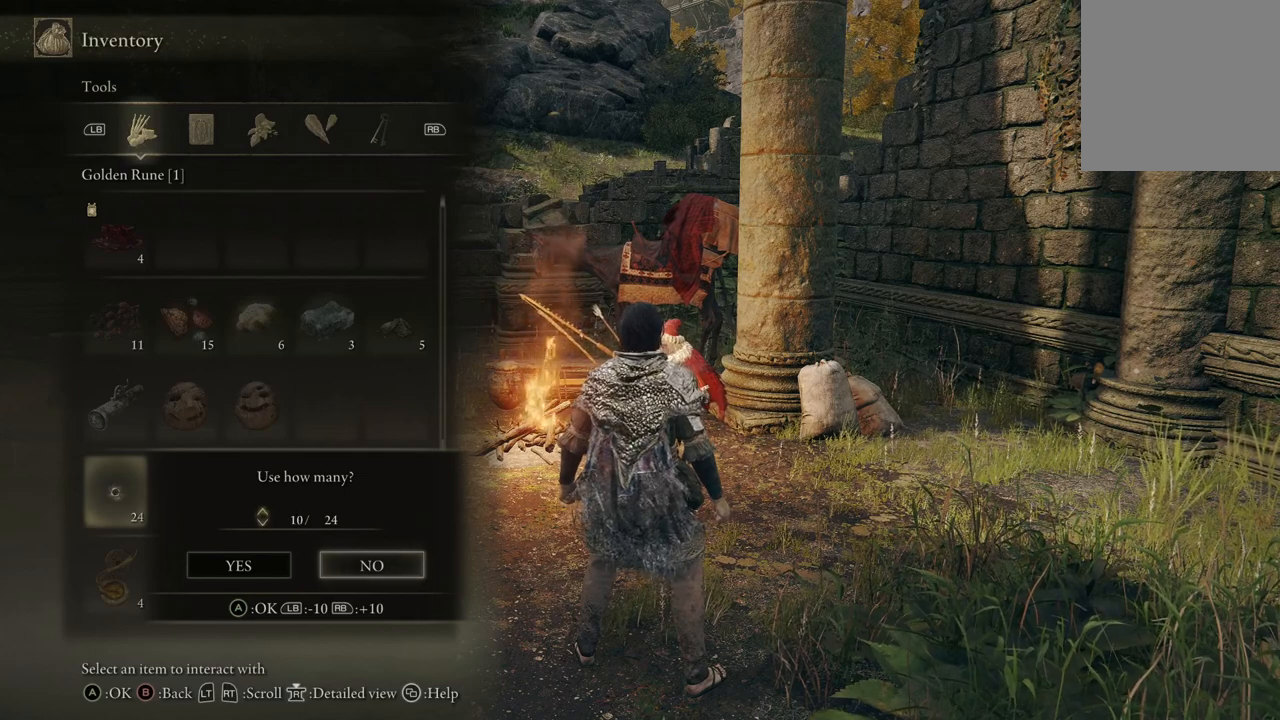
{"buttons": [], "left_stick": "center", "right_stick": "center", "events": [[67, "DPAD_LEFT", "down"], [133, "DPAD_LEFT", "up"], [267, "A", "down"], [433, "A", "up"]]}
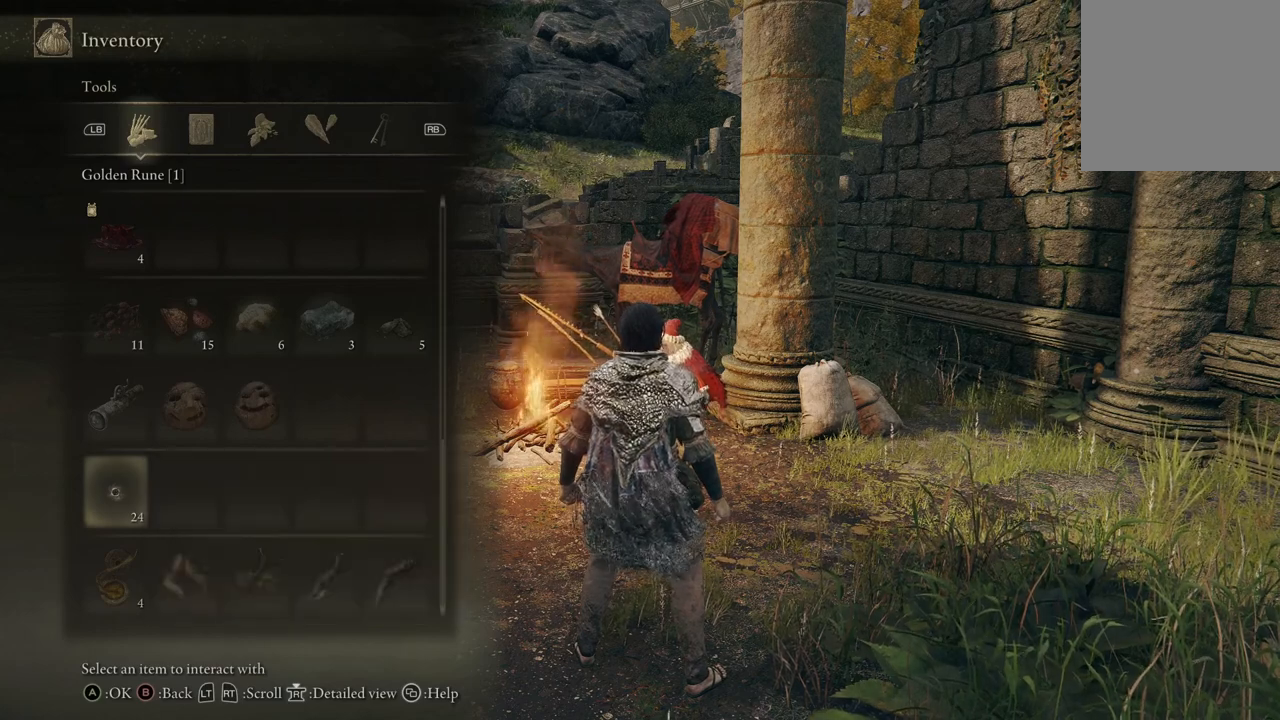
{"buttons": [], "left_stick": "center", "right_stick": "center", "events": []}
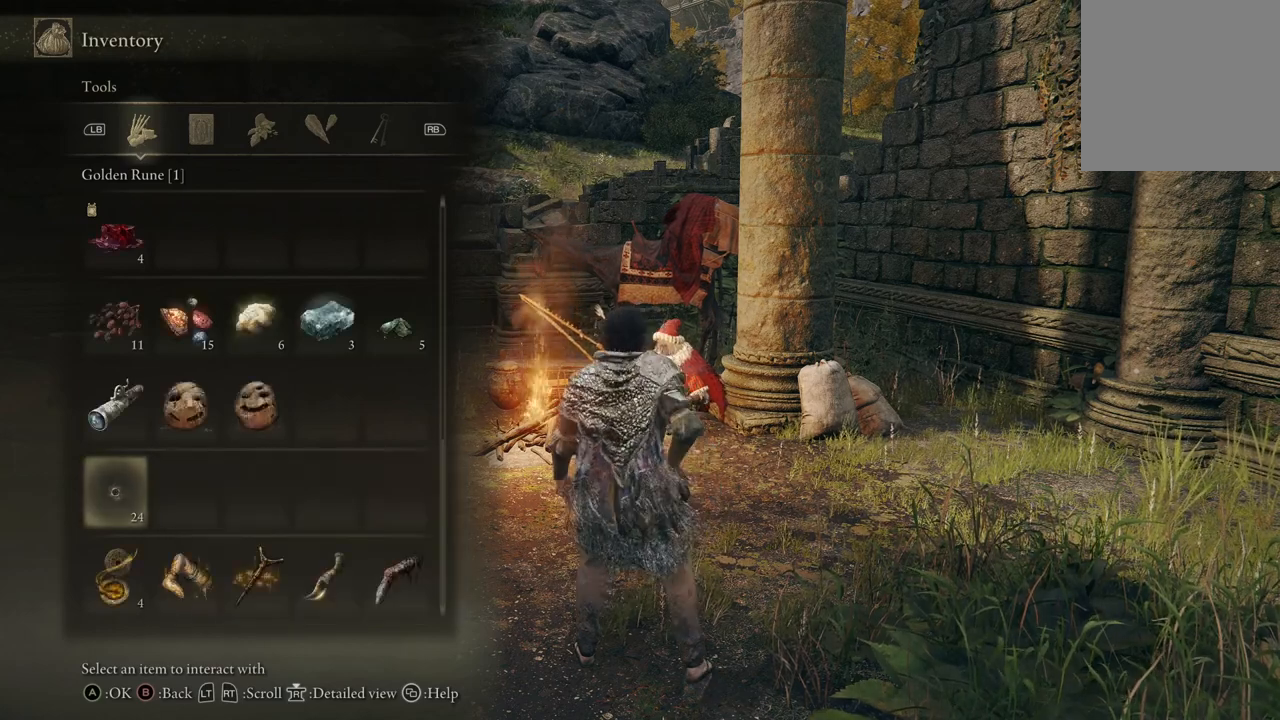
{"buttons": [], "left_stick": "center", "right_stick": "center", "events": []}
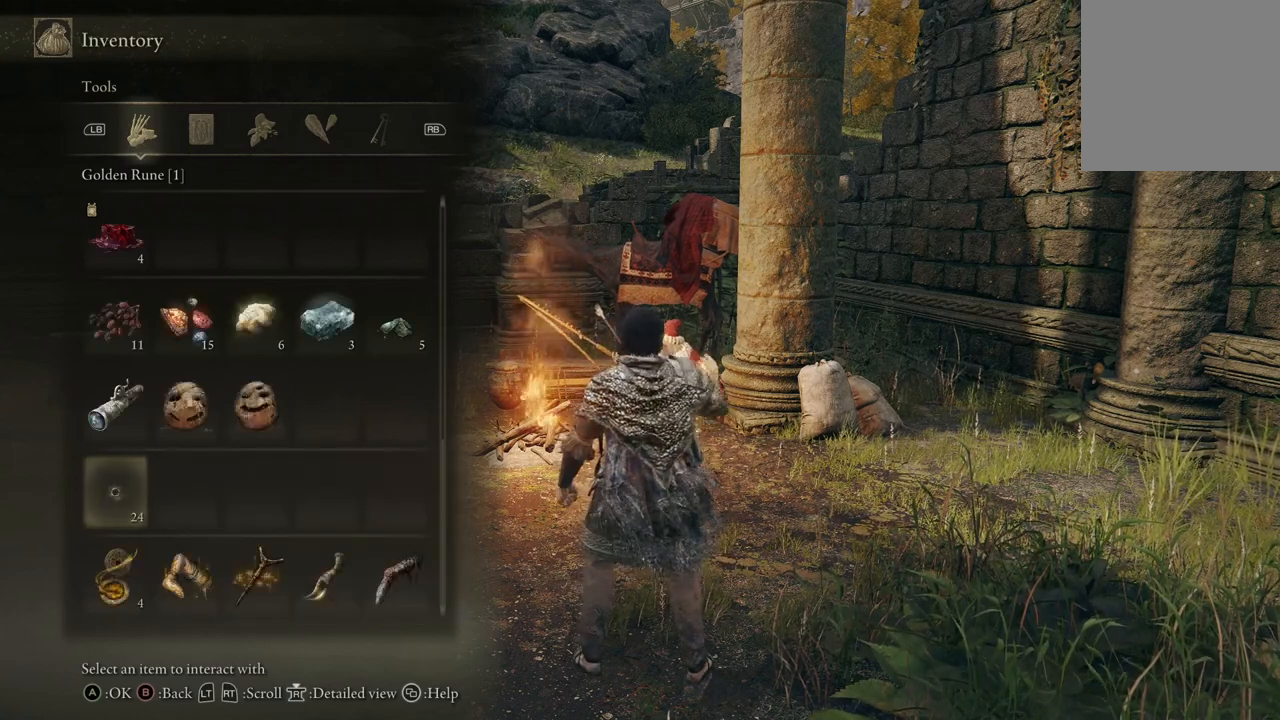
{"buttons": [], "left_stick": "center", "right_stick": "center", "events": []}
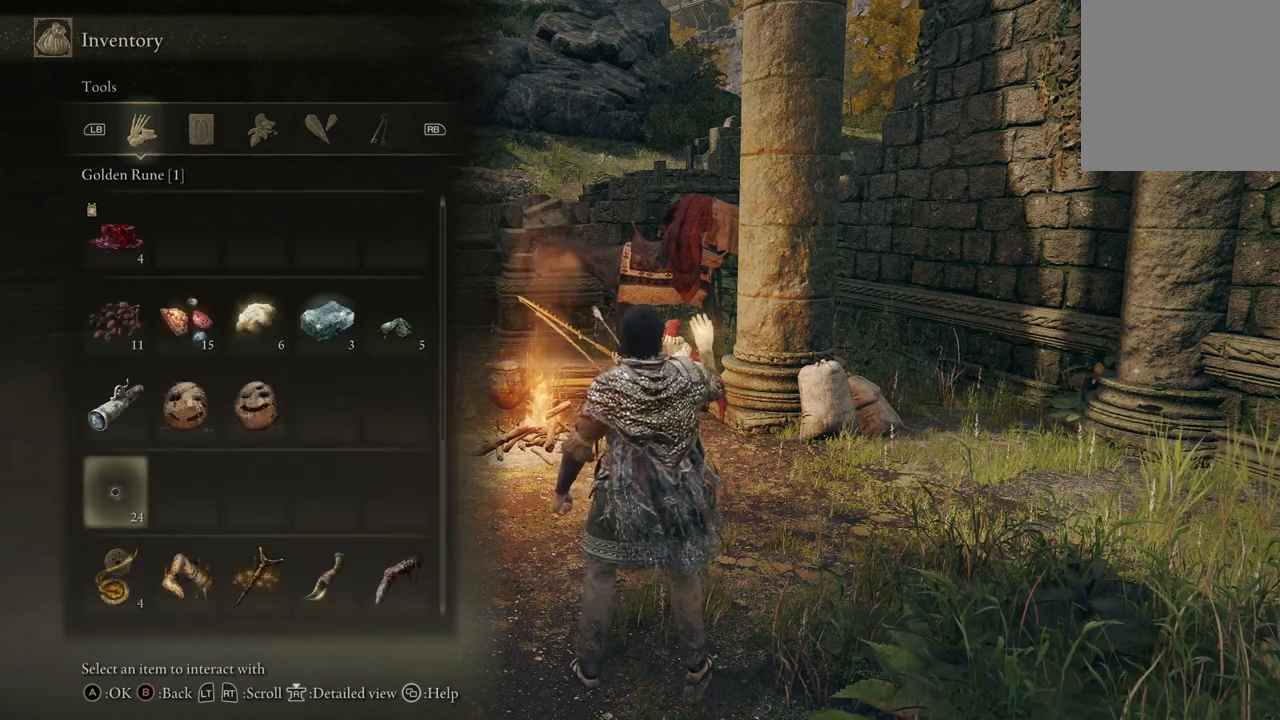
{"buttons": [], "left_stick": "center", "right_stick": "center", "events": []}
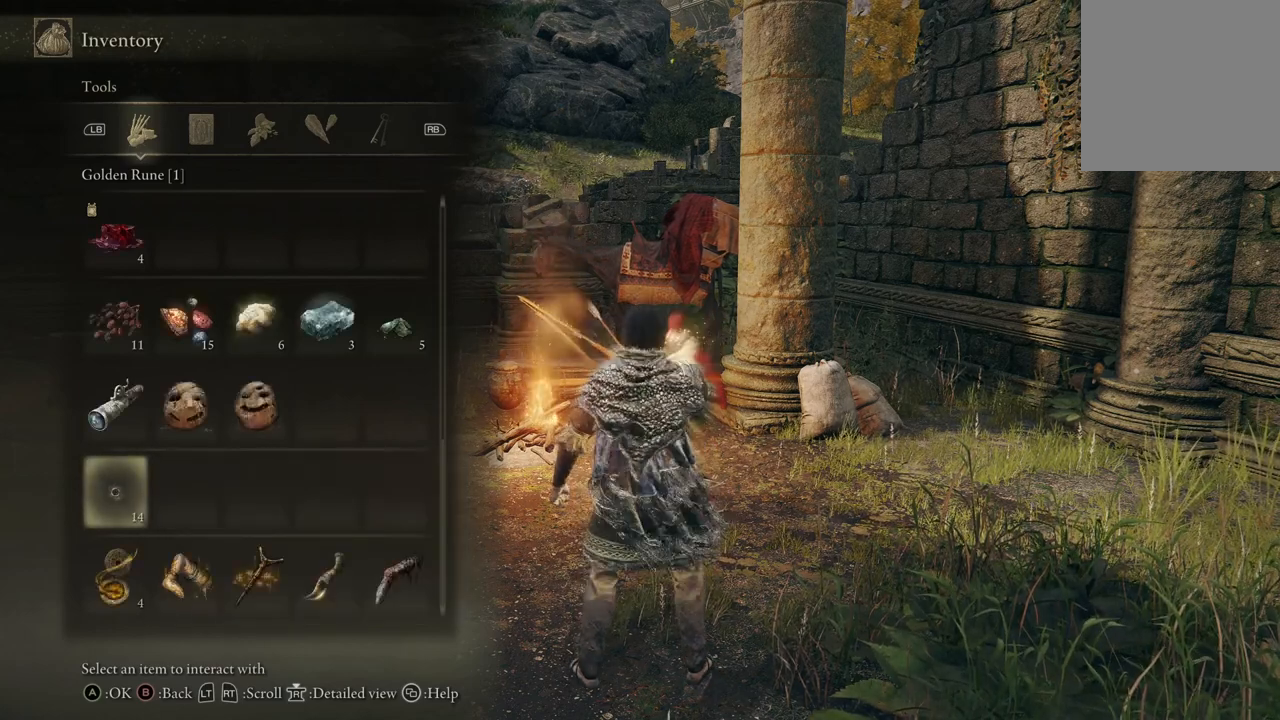
{"buttons": [], "left_stick": "center", "right_stick": "center", "events": []}
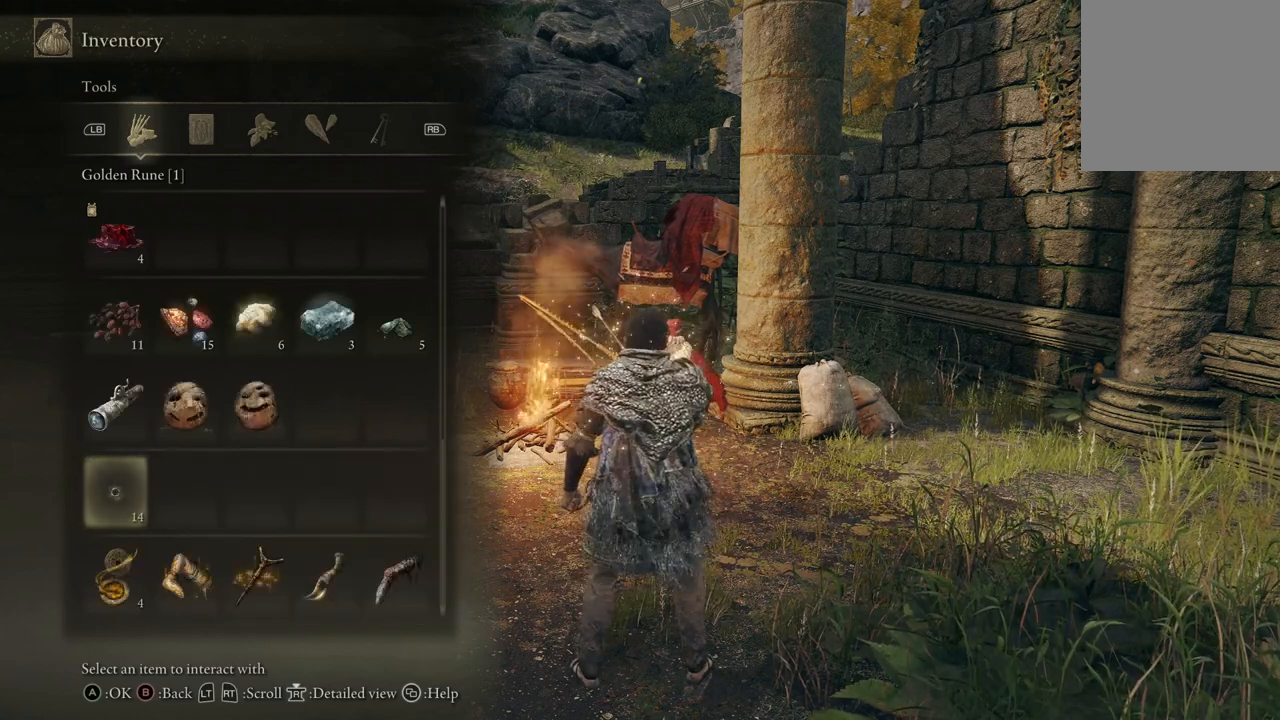
{"buttons": [], "left_stick": "center", "right_stick": "right", "events": [[433, "right_stick", "right"]]}
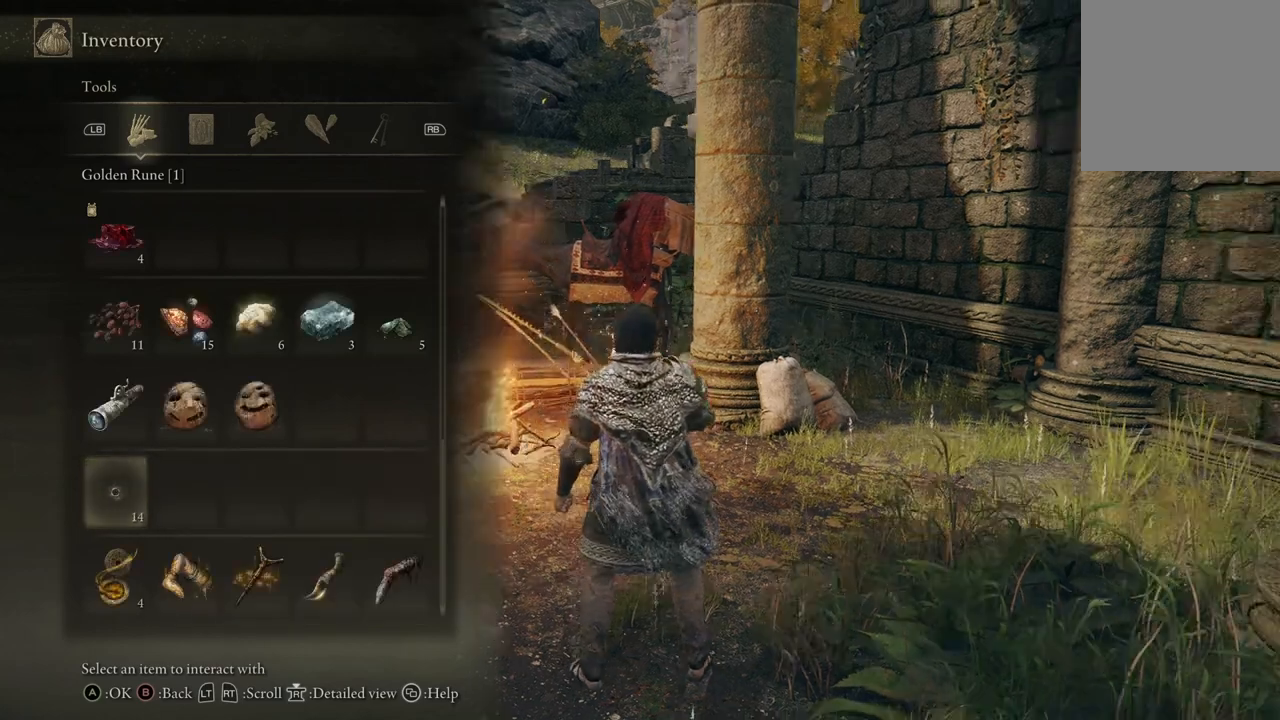
{"buttons": [], "left_stick": "center", "right_stick": "right", "events": []}
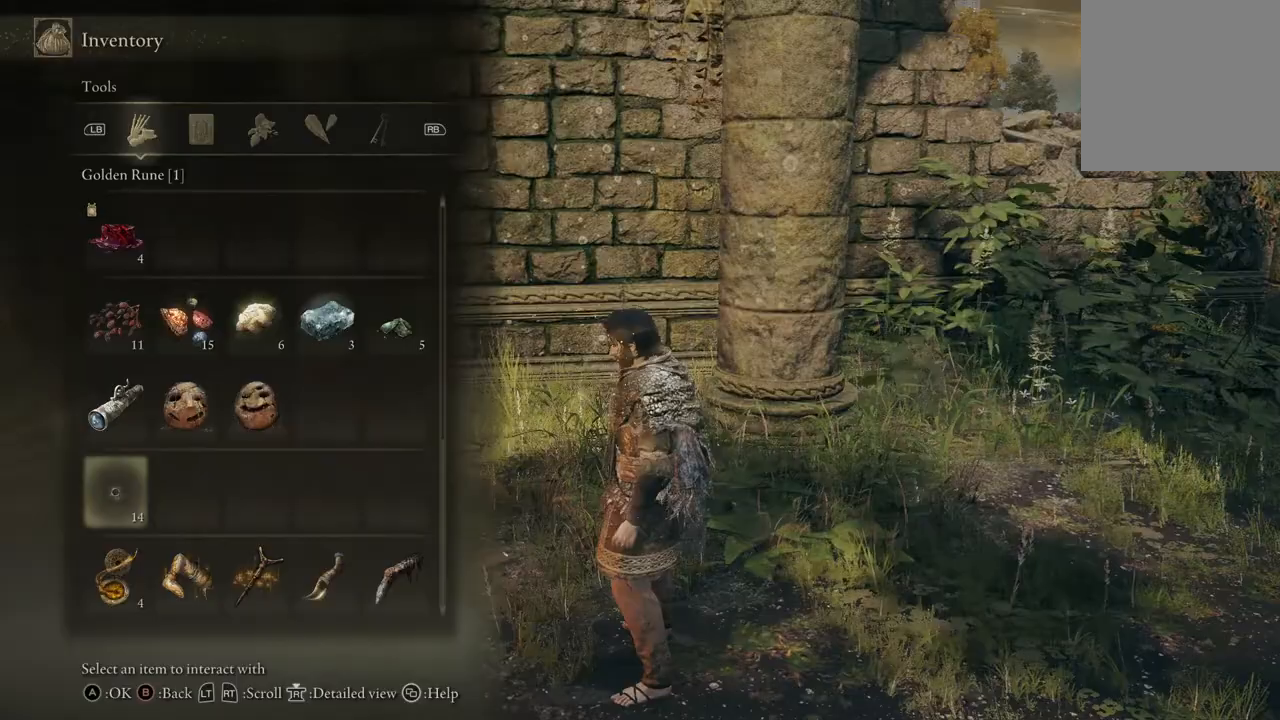
{"buttons": [], "left_stick": "center", "right_stick": "center", "events": [[400, "right_stick", "center"]]}
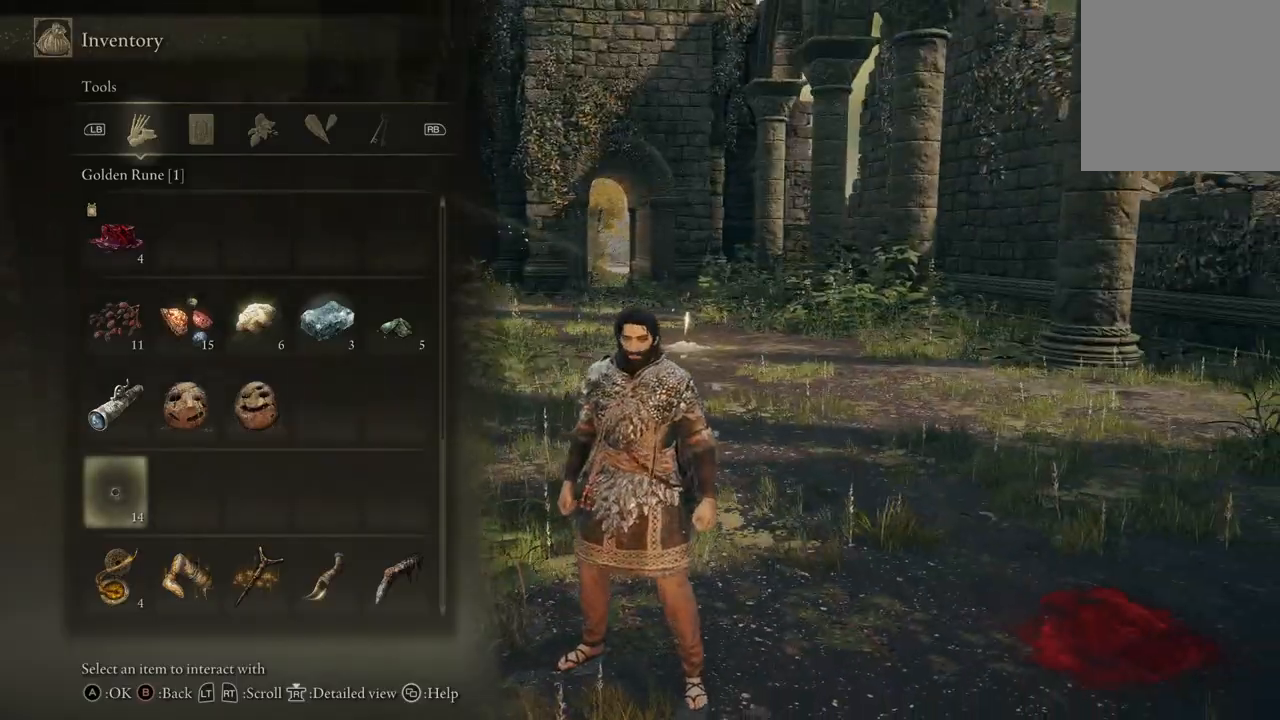
{"buttons": [], "left_stick": "center", "right_stick": "center", "events": []}
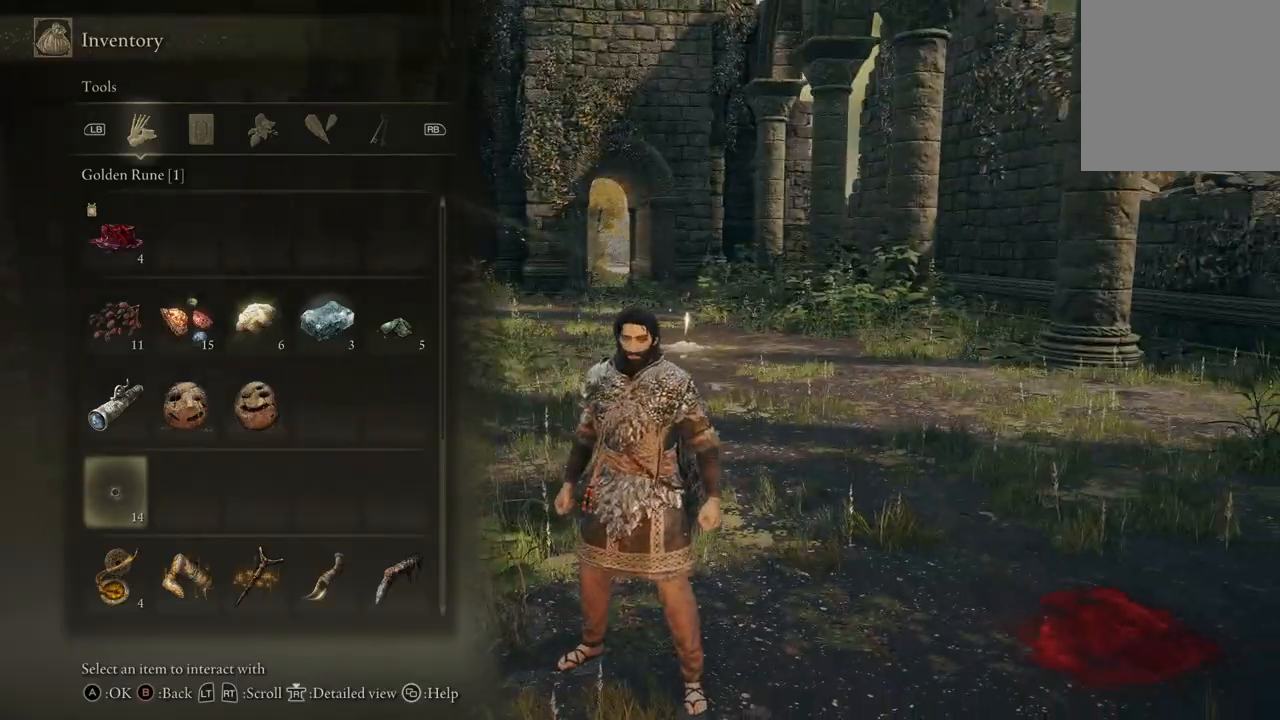
{"buttons": [], "left_stick": "up", "right_stick": "center", "events": [[33, "B", "down"], [33, "left_stick", "up"], [167, "B", "up"]]}
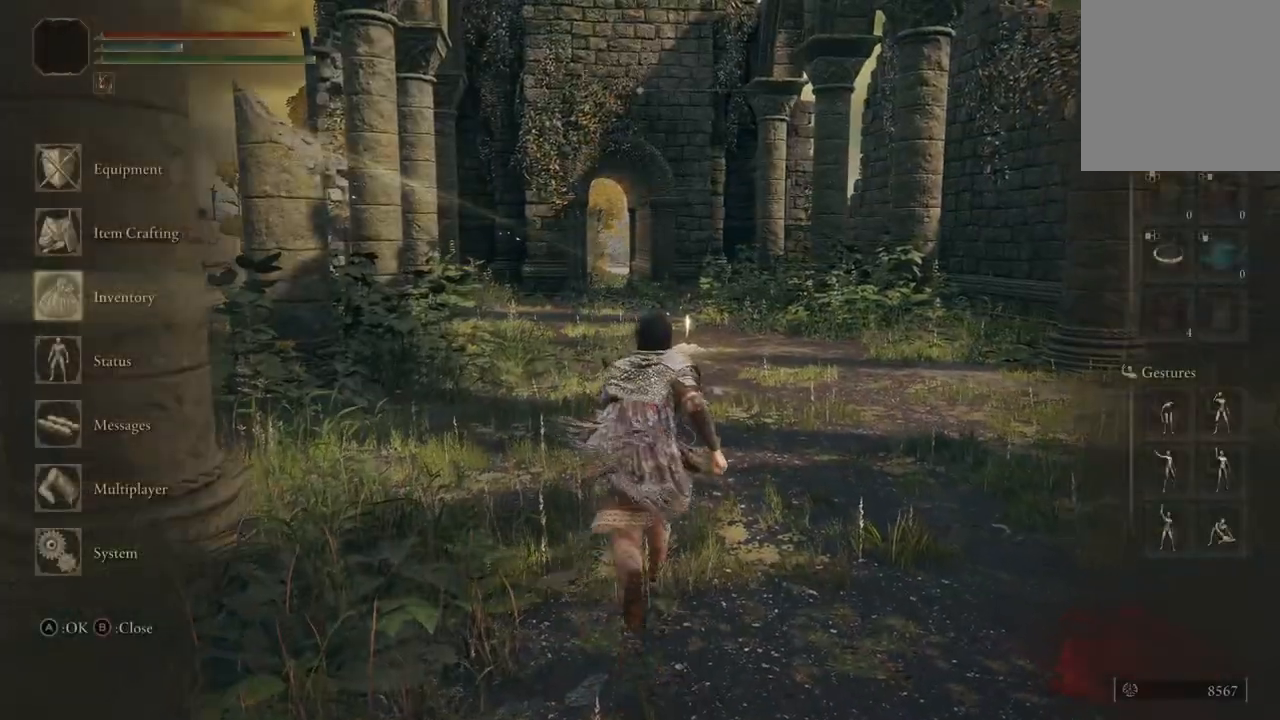
{"buttons": ["B"], "left_stick": "up", "right_stick": "center", "events": [[100, "B", "down"]]}
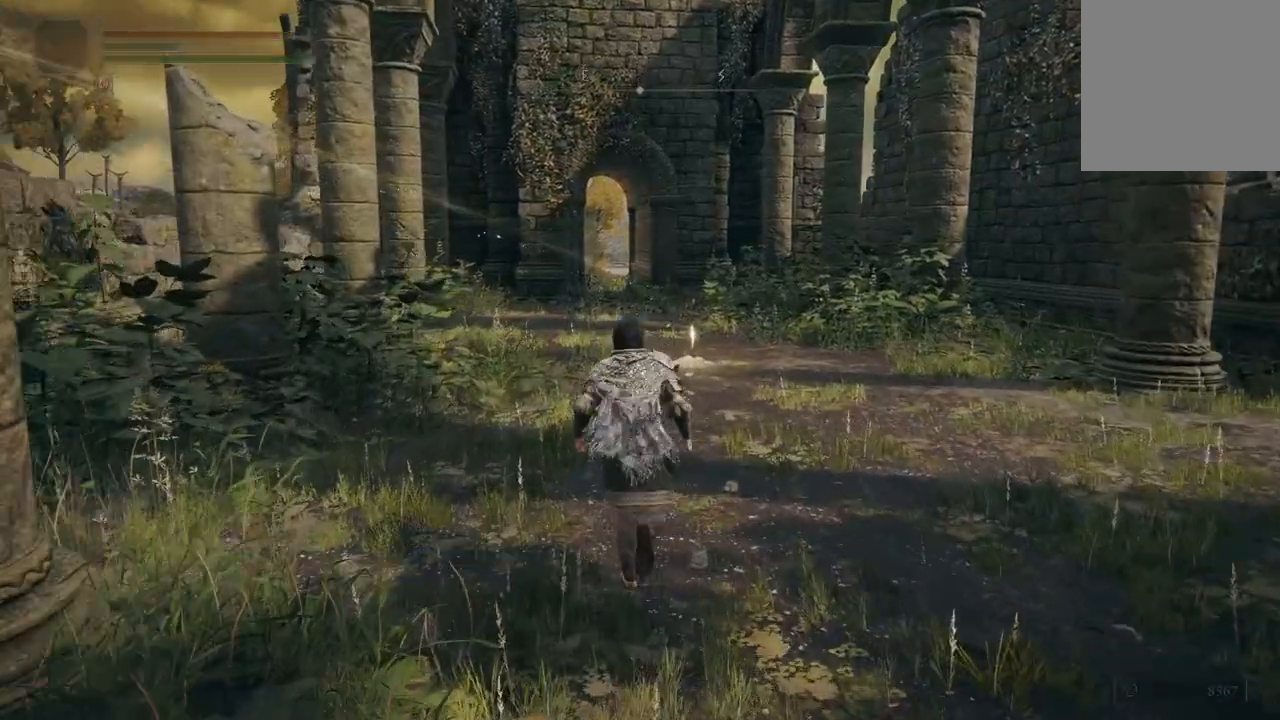
{"buttons": ["B"], "left_stick": "up", "right_stick": "center", "events": []}
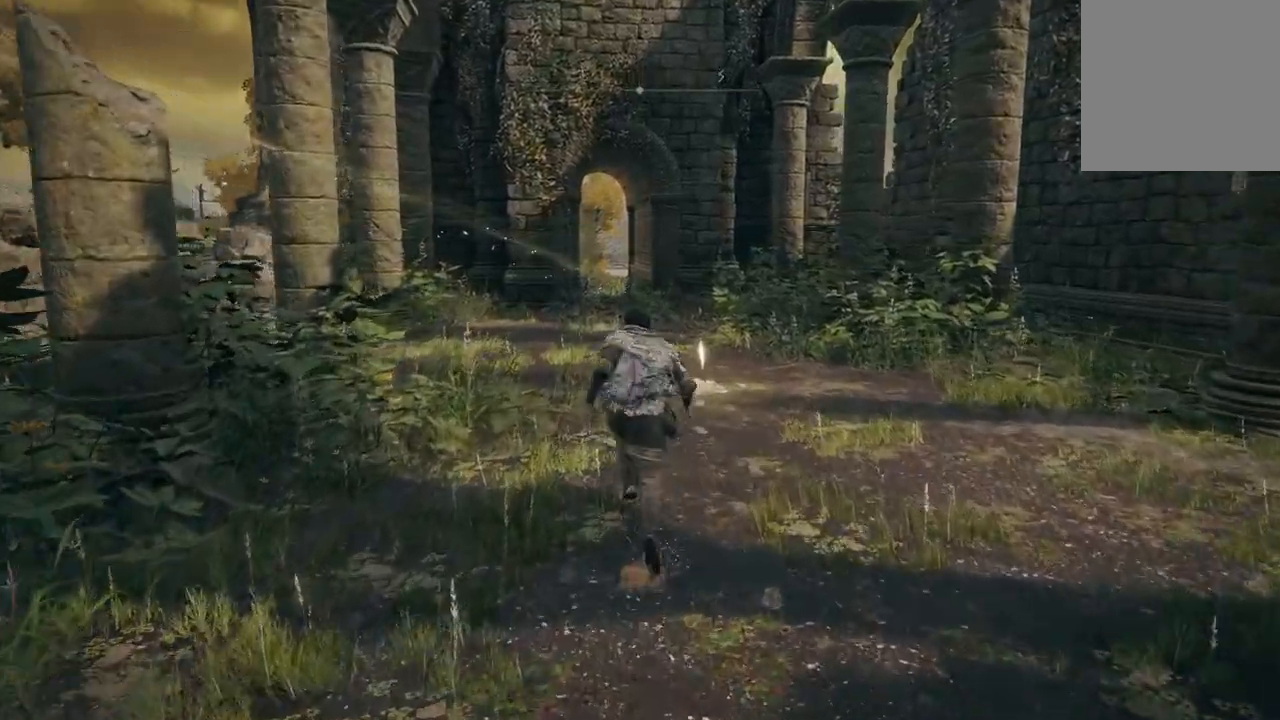
{"buttons": [], "left_stick": "up", "right_stick": "center", "events": [[100, "B", "up"]]}
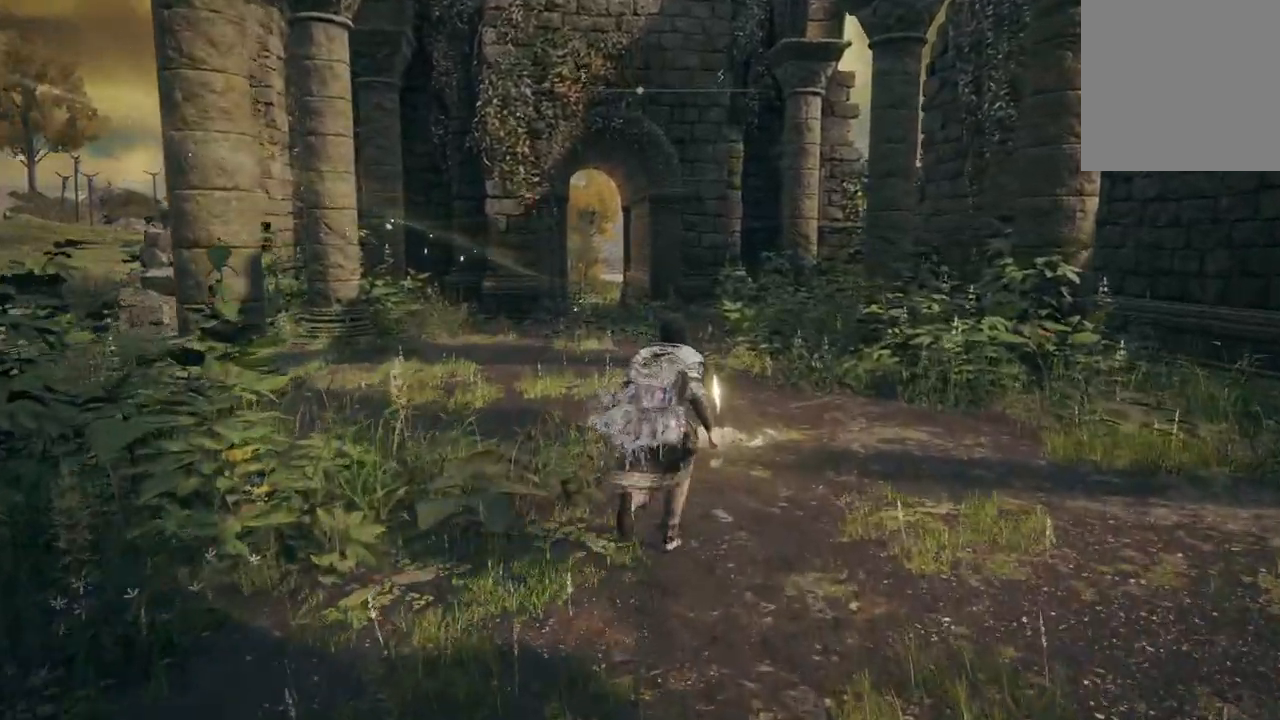
{"buttons": [], "left_stick": "up", "right_stick": "center", "events": []}
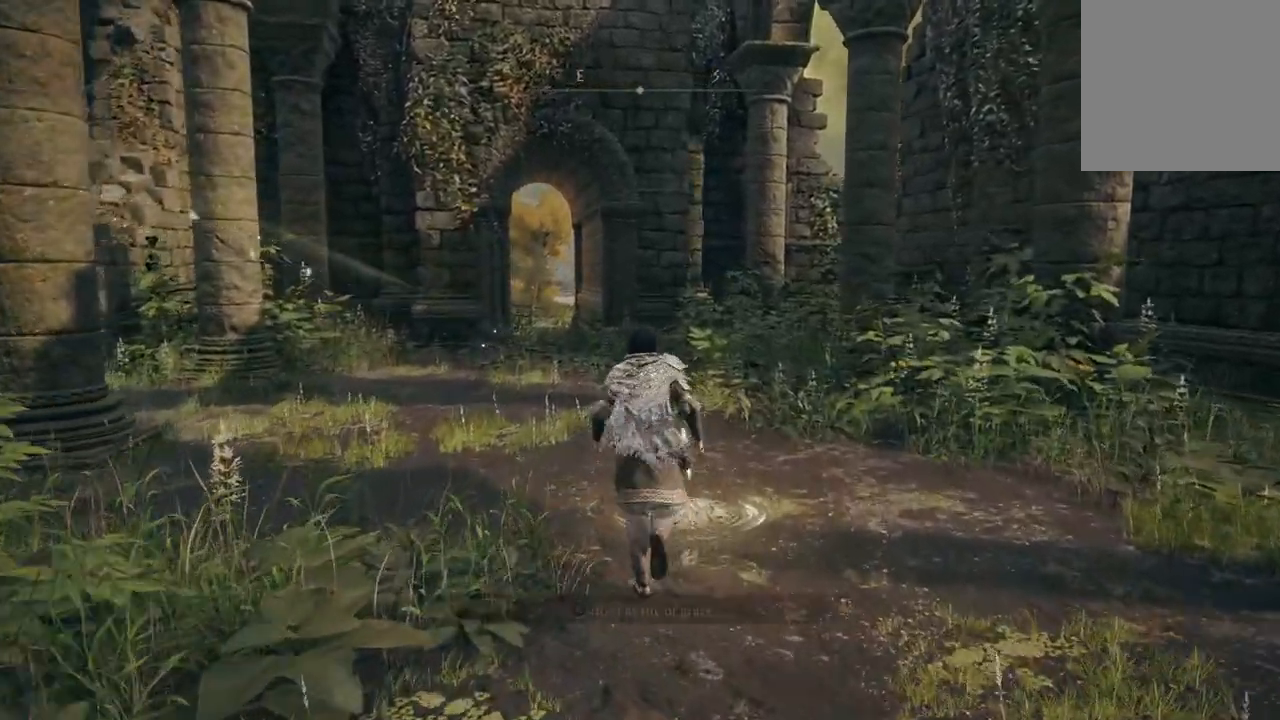
{"buttons": [], "left_stick": "center", "right_stick": "center", "events": [[133, "left_stick", "center"], [167, "X", "down"], [300, "X", "up"]]}
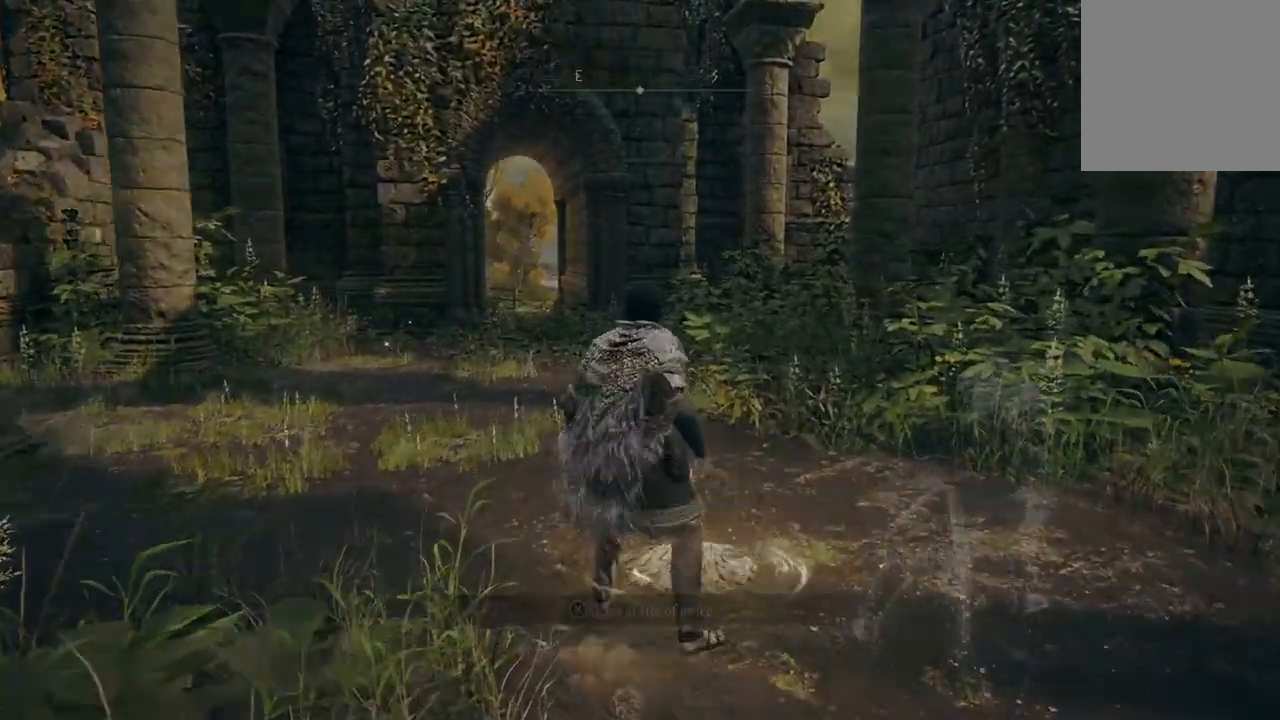
{"buttons": [], "left_stick": "center", "right_stick": "center", "events": []}
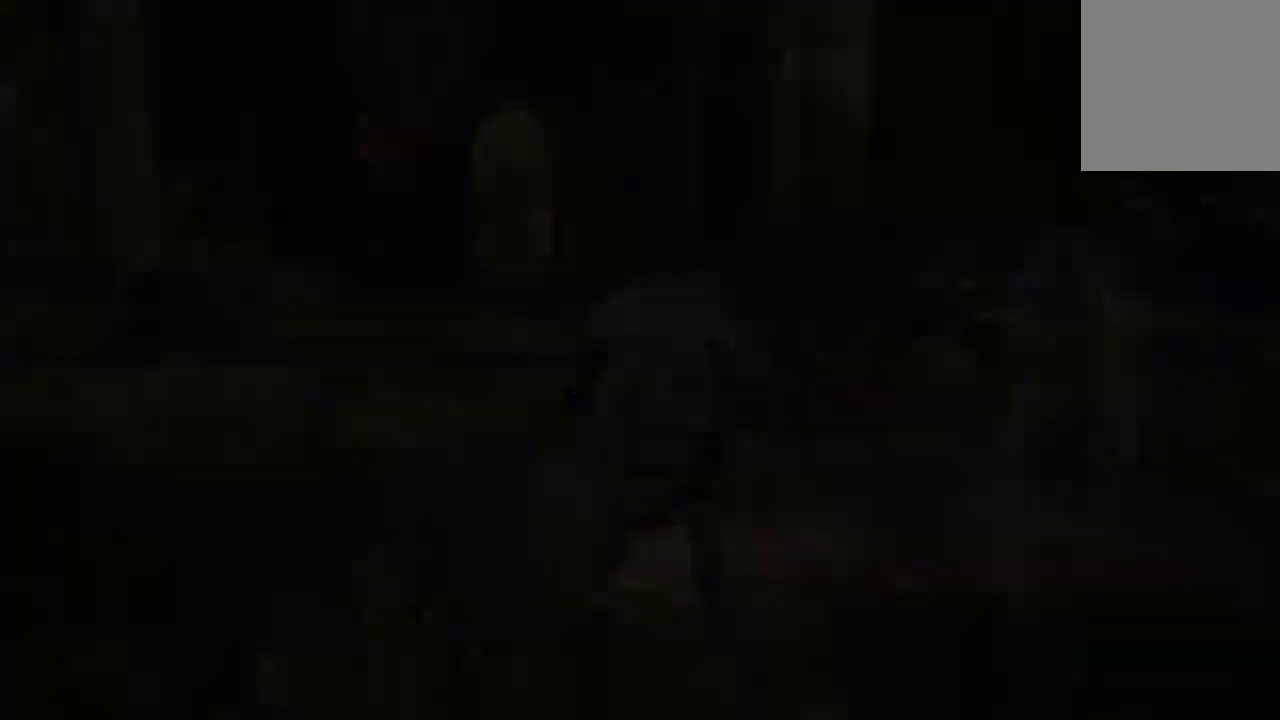
{"buttons": [], "left_stick": "center", "right_stick": "center", "events": []}
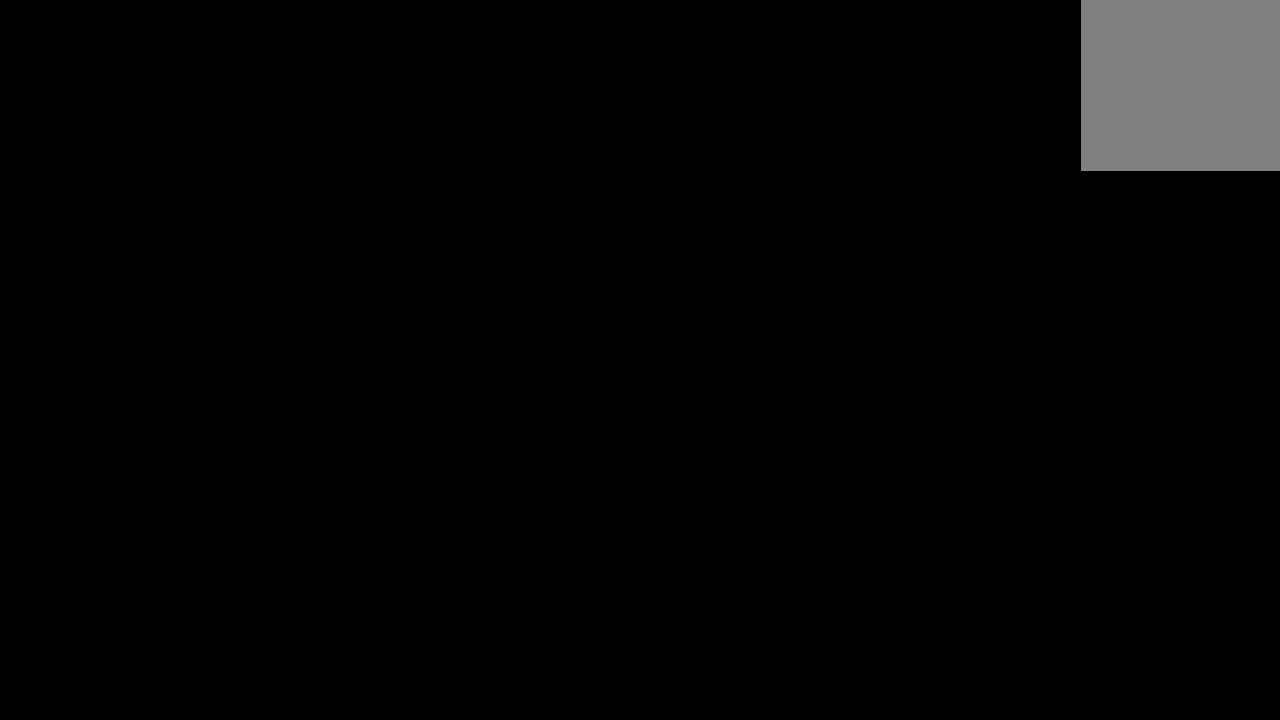
{"buttons": [], "left_stick": "center", "right_stick": "center", "events": []}
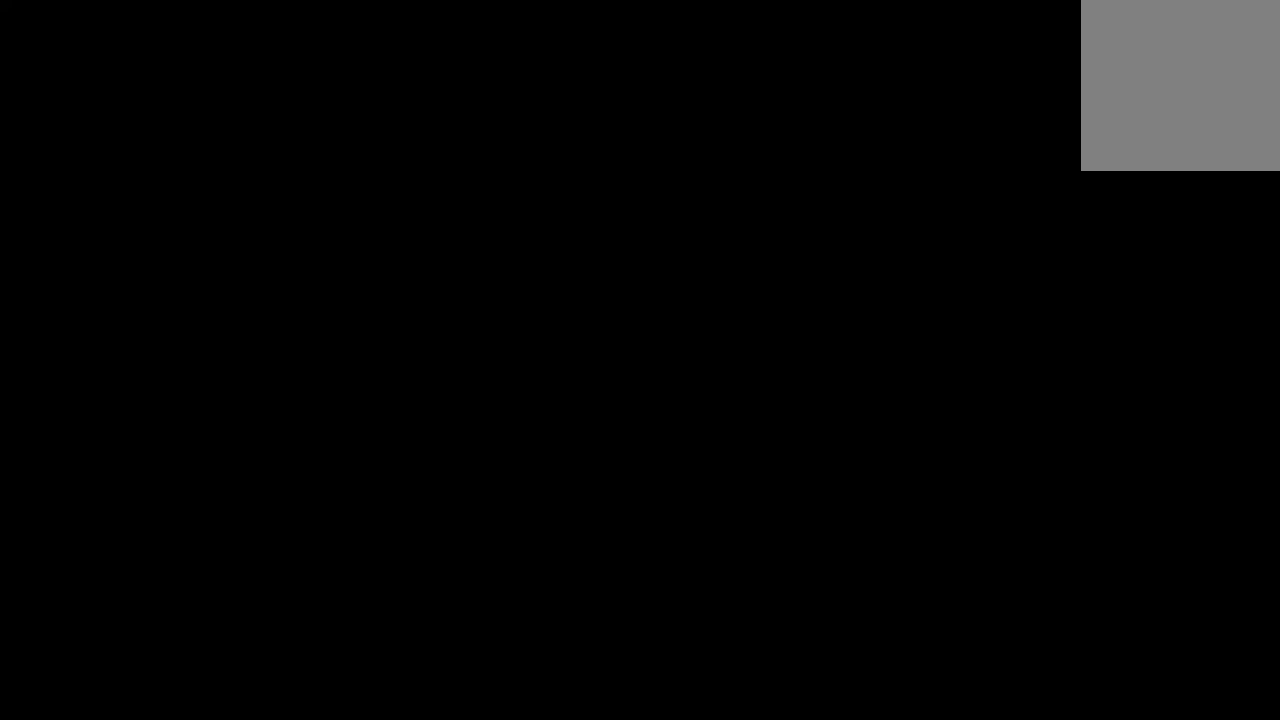
{"buttons": [], "left_stick": "center", "right_stick": "center", "events": []}
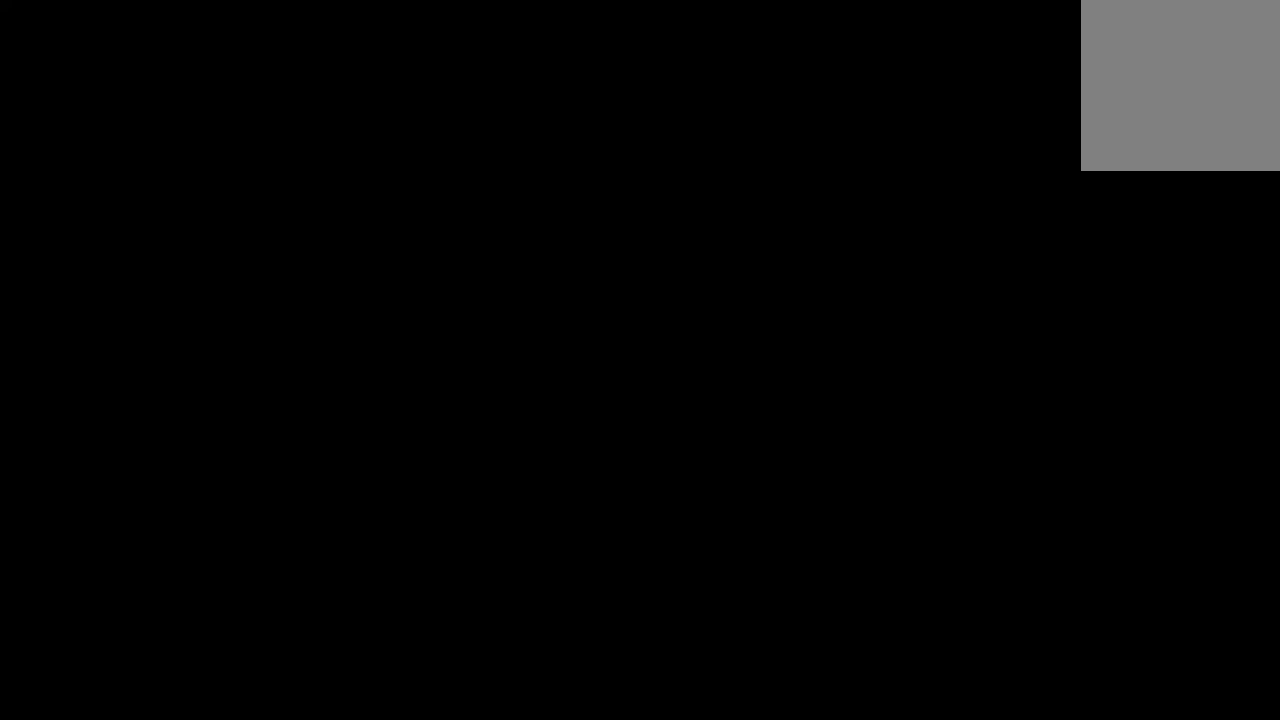
{"buttons": [], "left_stick": "center", "right_stick": "center", "events": []}